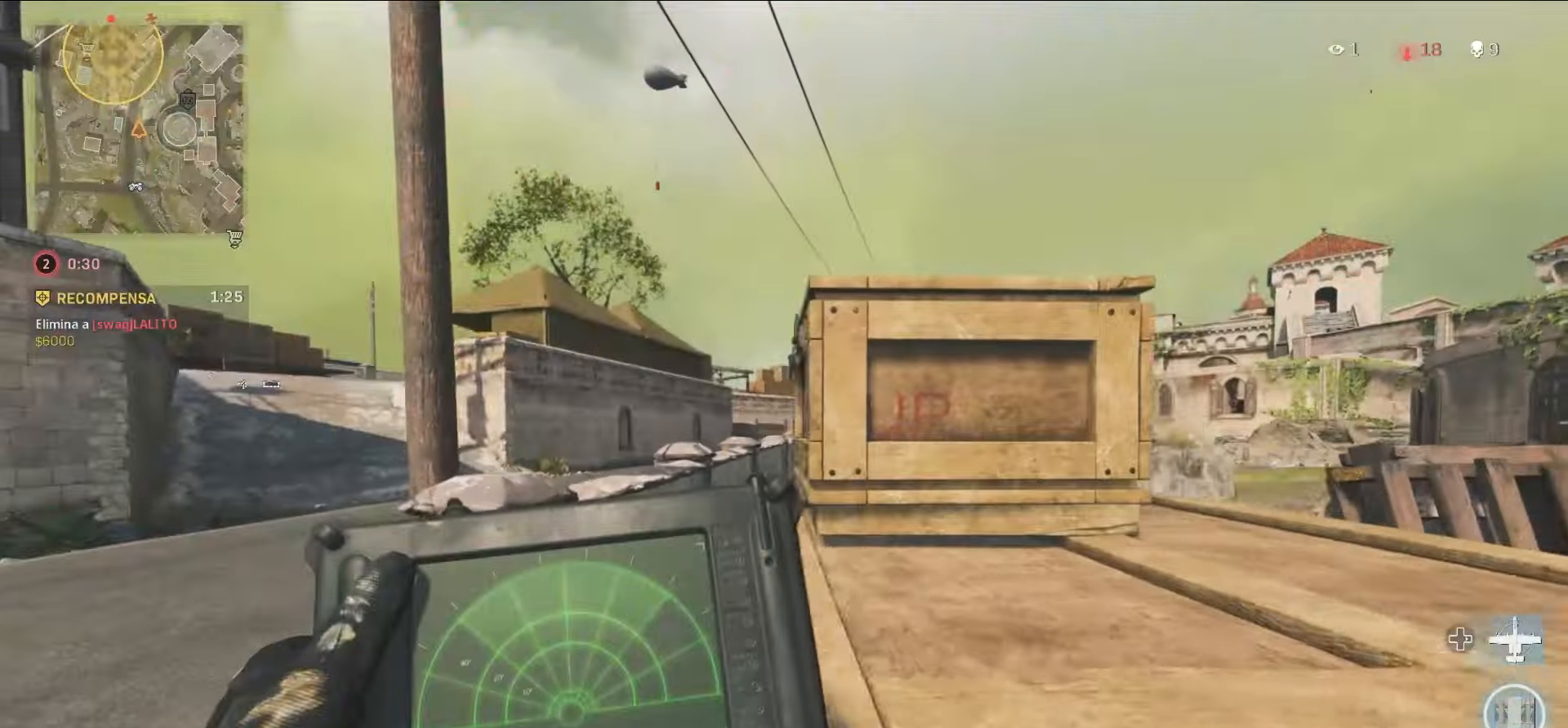
Gameplay with a controller (PlayStation layout); each line is a JSON object with the inputs held at the frame after it (dt_ms = milliseconds from this image to that frame). "events" lists button and stick changes between this image and that frame as [ms after this image, input, new state], when the widget could be followed in between. Not read: L3 R3.
{"dt_ms": 500, "buttons": [], "left_stick": "down-right", "right_stick": "center", "events": [[350, "left_stick", "right"], [350, "right_stick", "left"], [417, "left_stick", "down-right"], [433, "L2", "up"], [500, "right_stick", "center"]]}
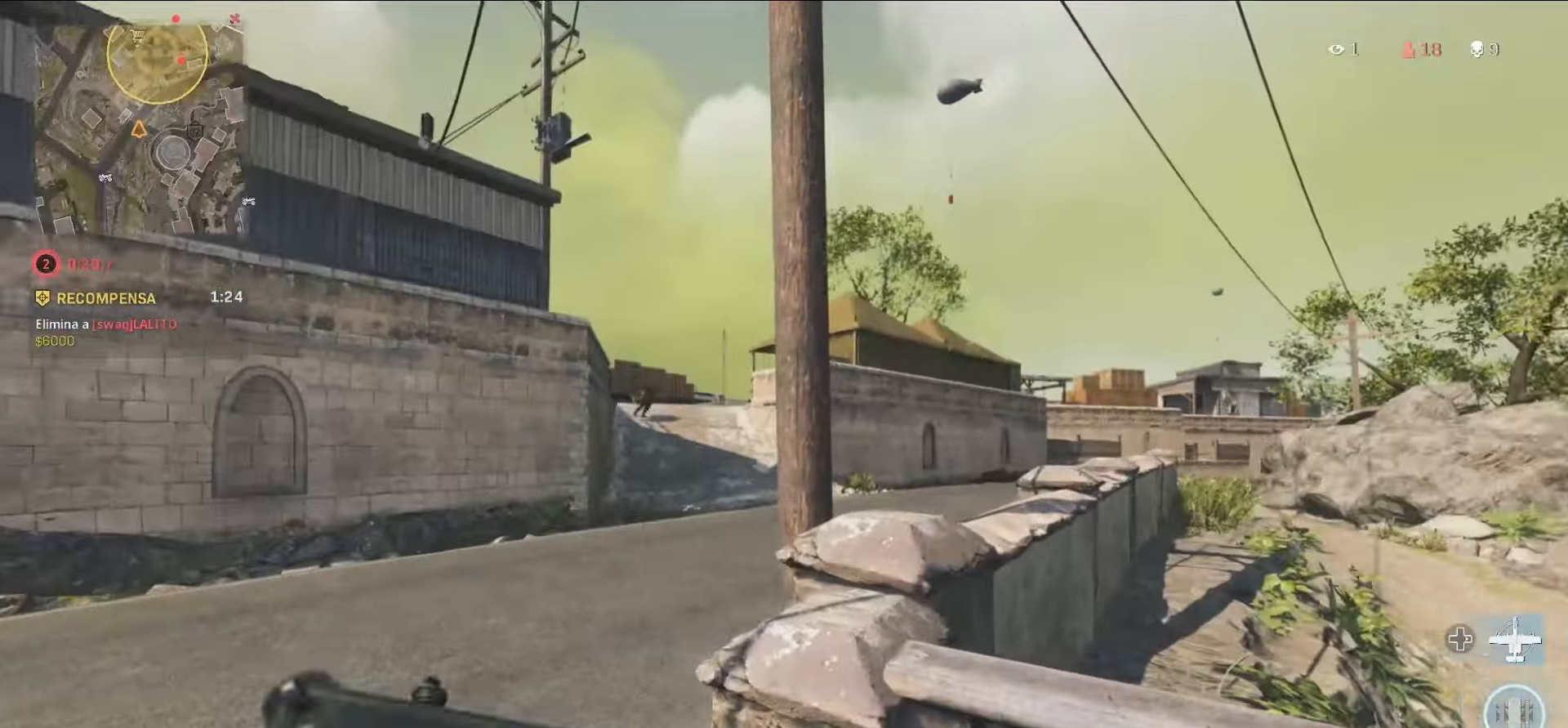
{"dt_ms": 500, "buttons": ["L1"], "left_stick": "left", "right_stick": "center"}
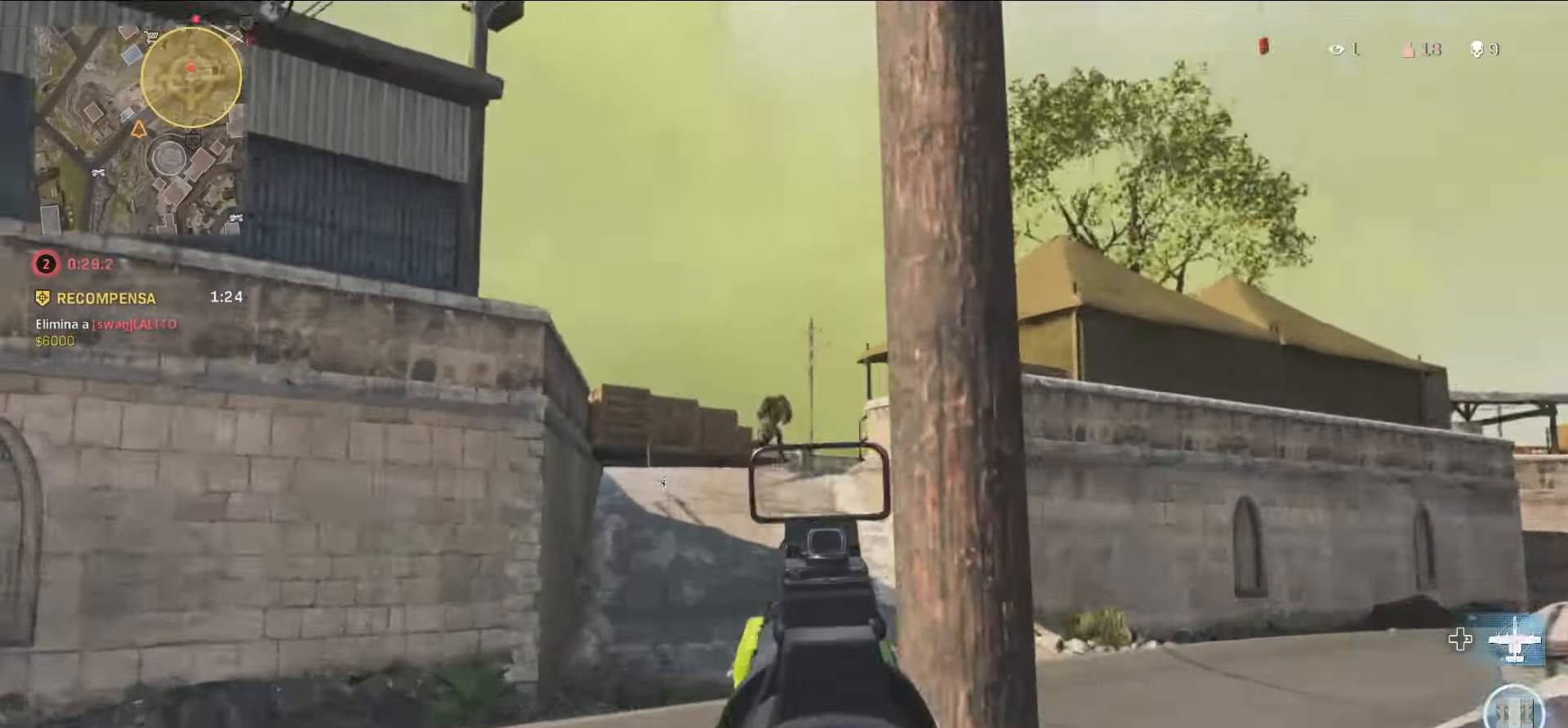
{"dt_ms": 500, "buttons": ["L1", "R1"], "left_stick": "up-left", "right_stick": "center"}
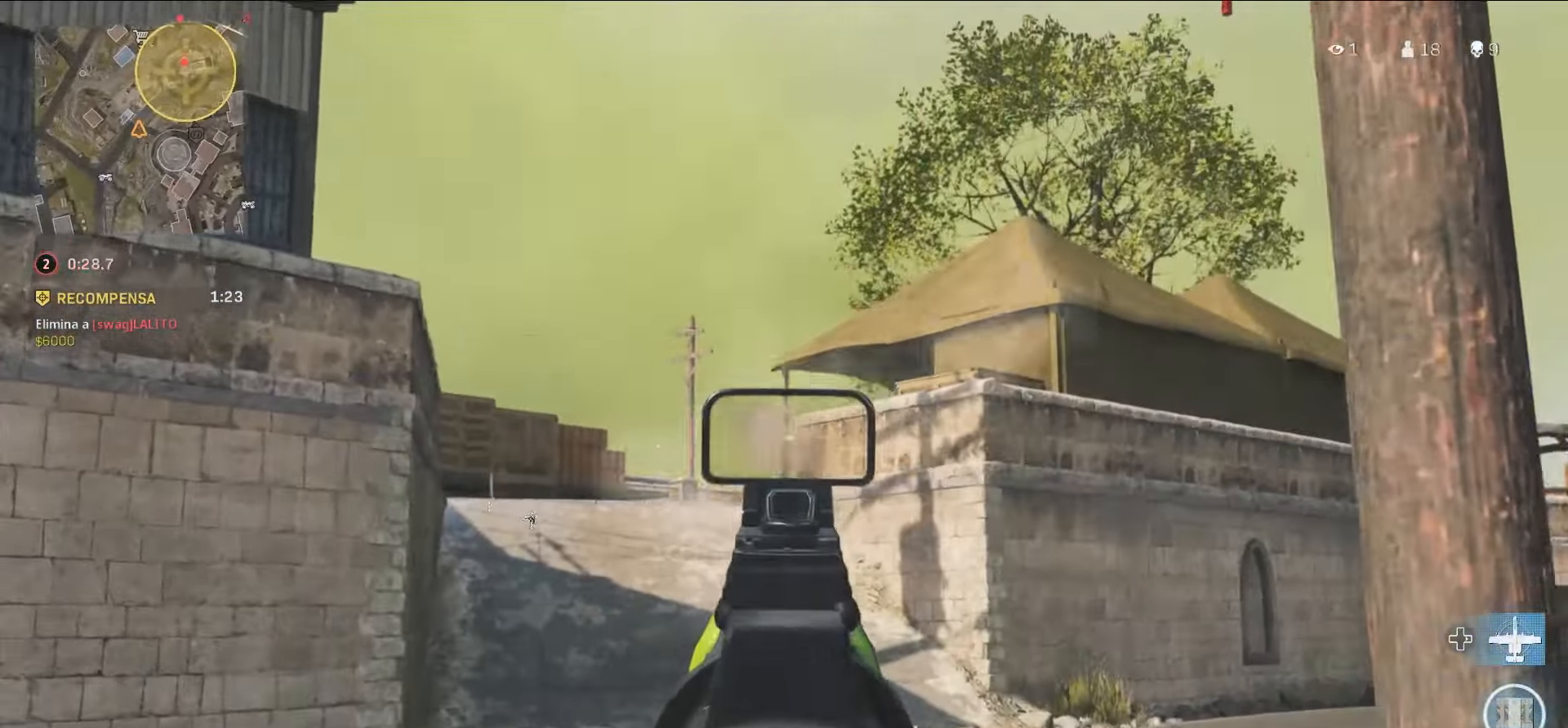
{"dt_ms": 500, "buttons": ["CIRCLE"], "left_stick": "up-left", "right_stick": "center", "events": [[50, "left_stick", "up"], [67, "L1", "up"], [67, "right_stick", "down-left"], [100, "R1", "up"], [233, "right_stick", "center"], [283, "right_stick", "right"], [433, "left_stick", "up-left"], [450, "right_stick", "center"], [500, "CIRCLE", "down"]]}
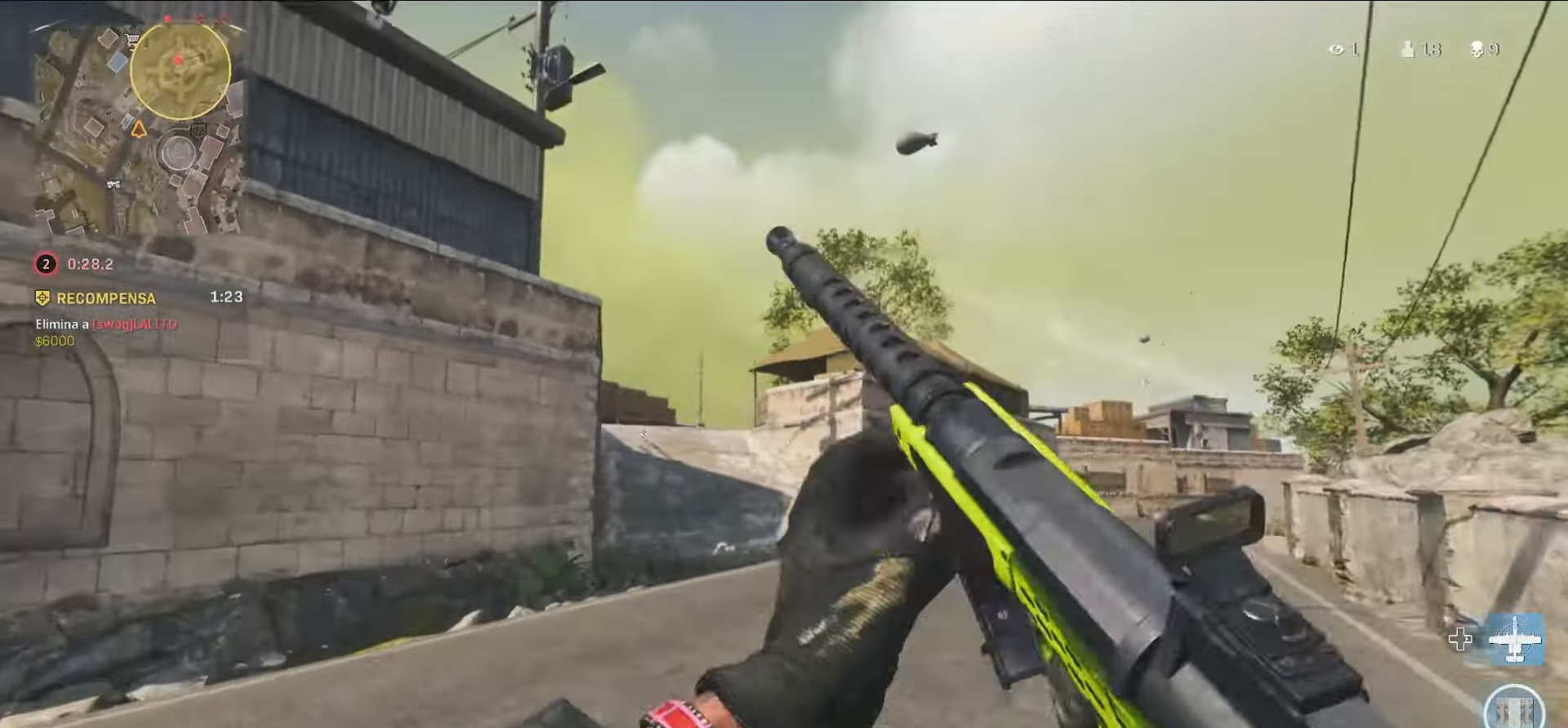
{"dt_ms": 500, "buttons": ["L1"], "left_stick": "left", "right_stick": "up-right"}
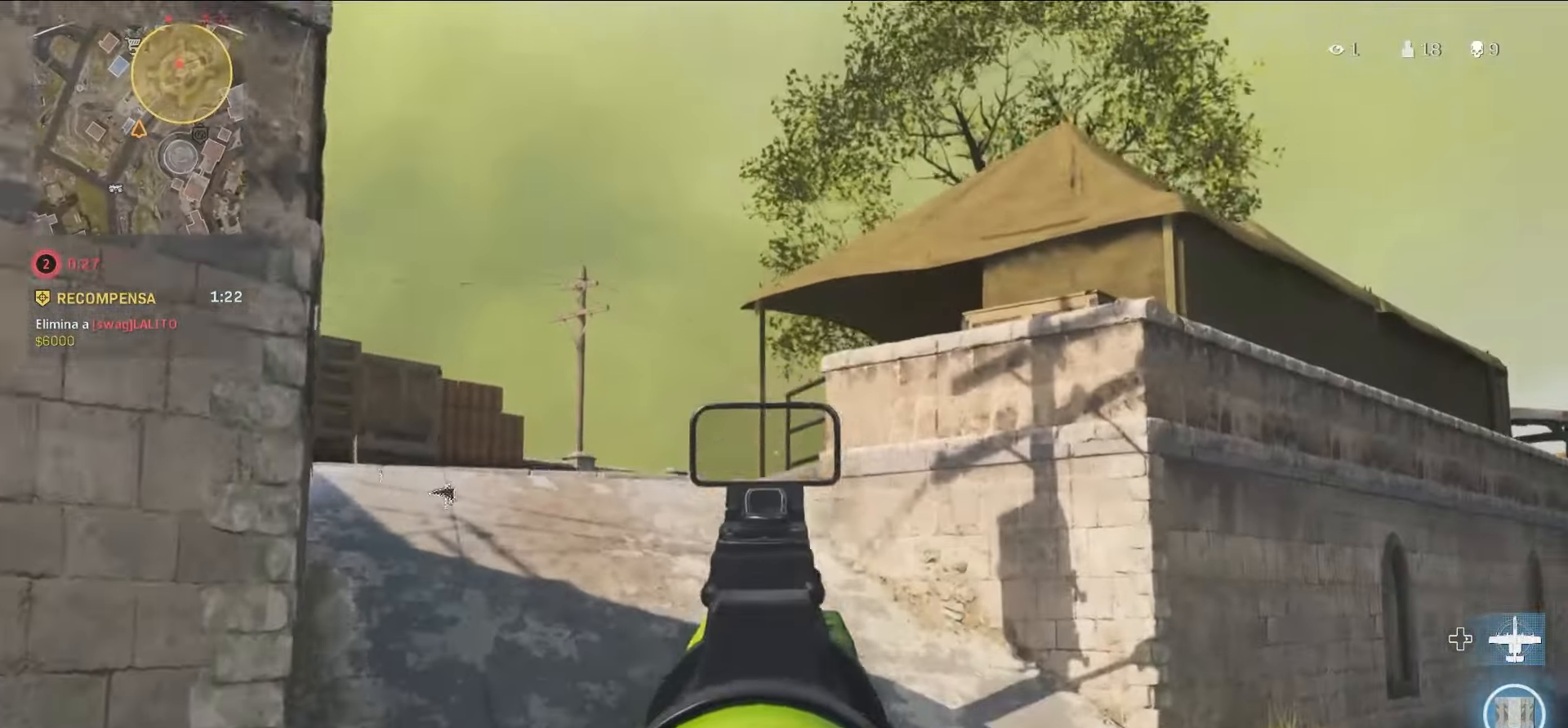
{"dt_ms": 500, "buttons": ["L1"], "left_stick": "up-left", "right_stick": "center", "events": [[67, "right_stick", "center"], [117, "L1", "up"], [233, "L1", "down"], [250, "right_stick", "right"], [317, "right_stick", "center"], [433, "left_stick", "up-left"]]}
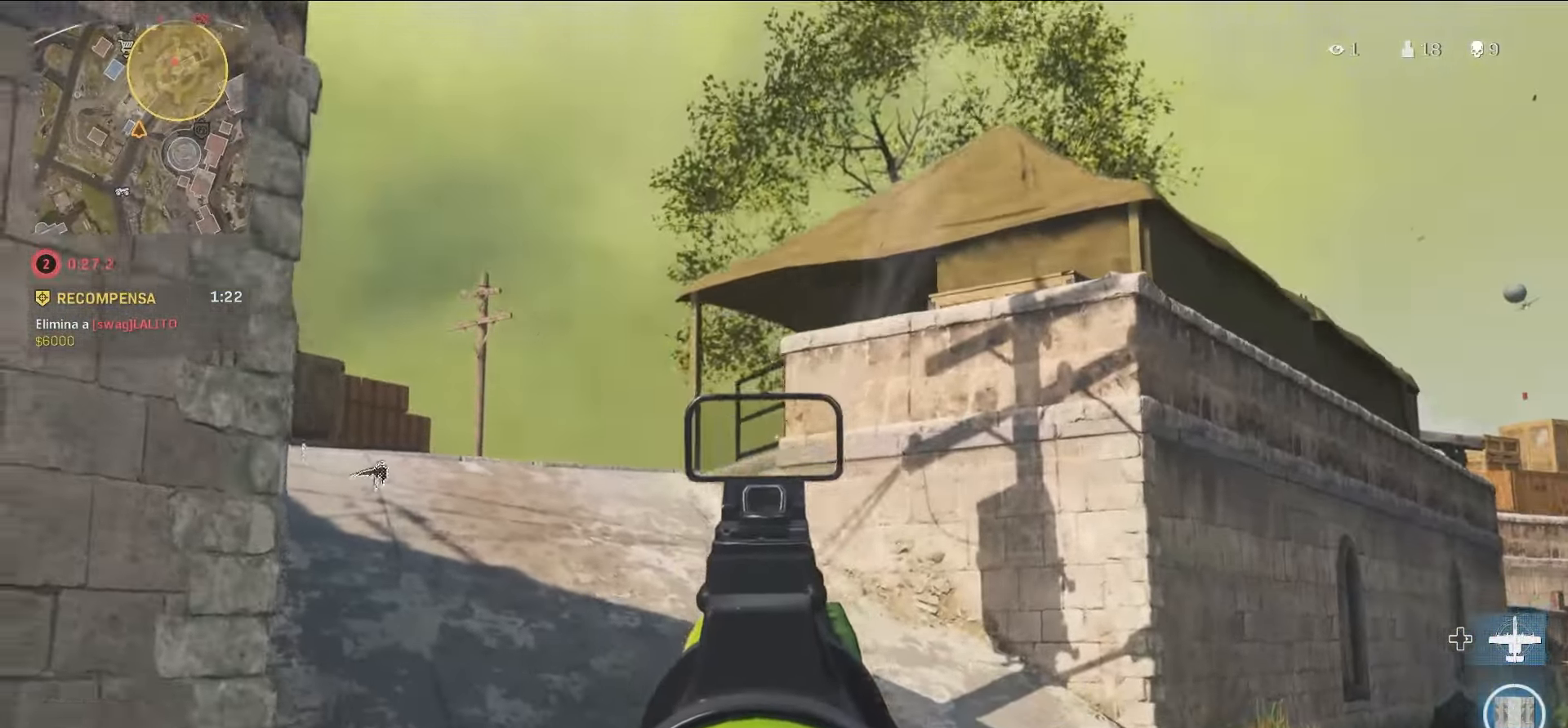
{"dt_ms": 500, "buttons": ["CIRCLE"], "left_stick": "up-left", "right_stick": "center", "events": [[17, "L1", "up"], [50, "left_stick", "up"], [50, "right_stick", "left"], [133, "right_stick", "center"], [317, "right_stick", "up-right"], [434, "left_stick", "up-left"], [434, "right_stick", "center"], [467, "CIRCLE", "down"]]}
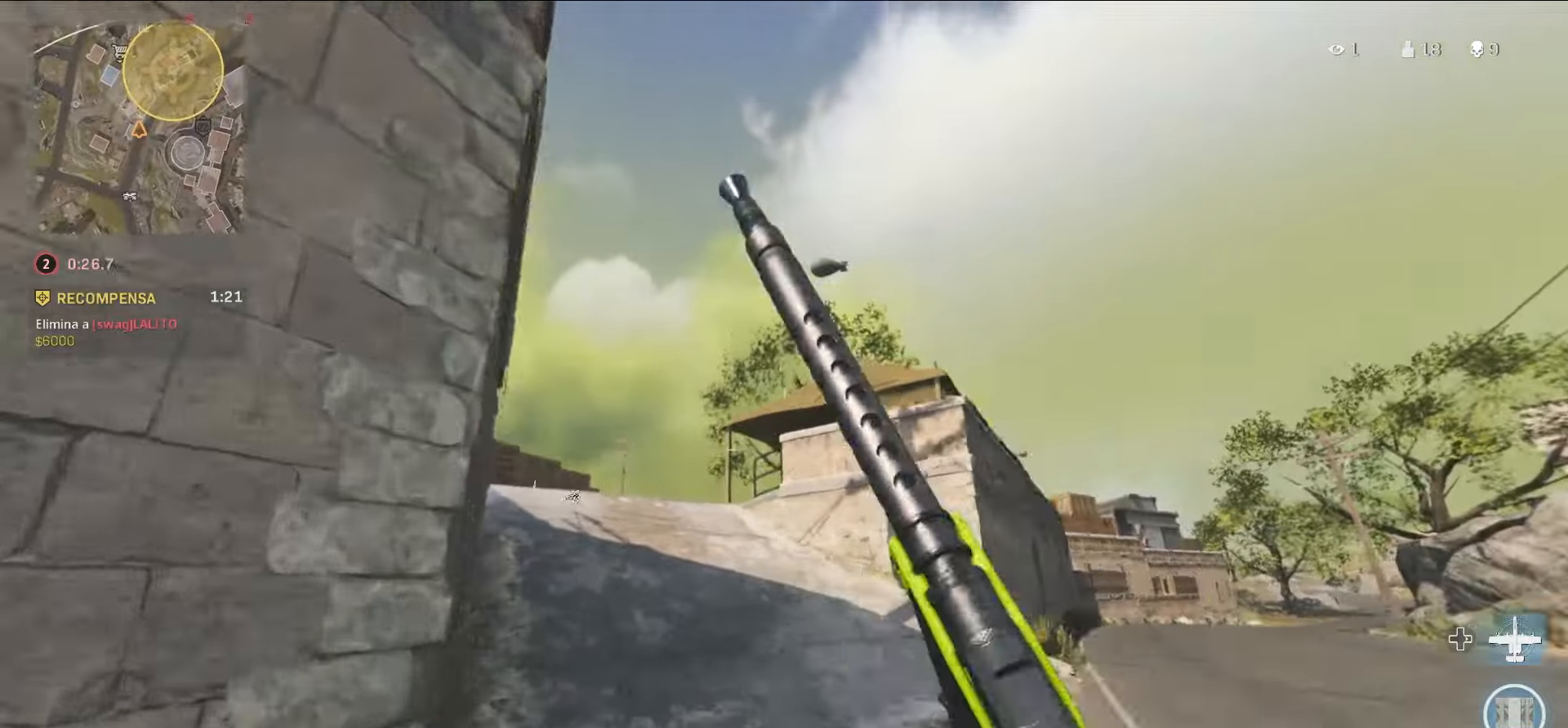
{"dt_ms": 500, "buttons": [], "left_stick": "up-left", "right_stick": "down-left", "events": [[17, "CIRCLE", "up"], [67, "L1", "down"], [100, "CIRCLE", "down"], [134, "left_stick", "left"], [184, "CIRCLE", "up"], [284, "CROSS", "down"], [334, "L1", "up"], [334, "left_stick", "up-left"], [350, "CROSS", "up"], [417, "right_stick", "down-left"]]}
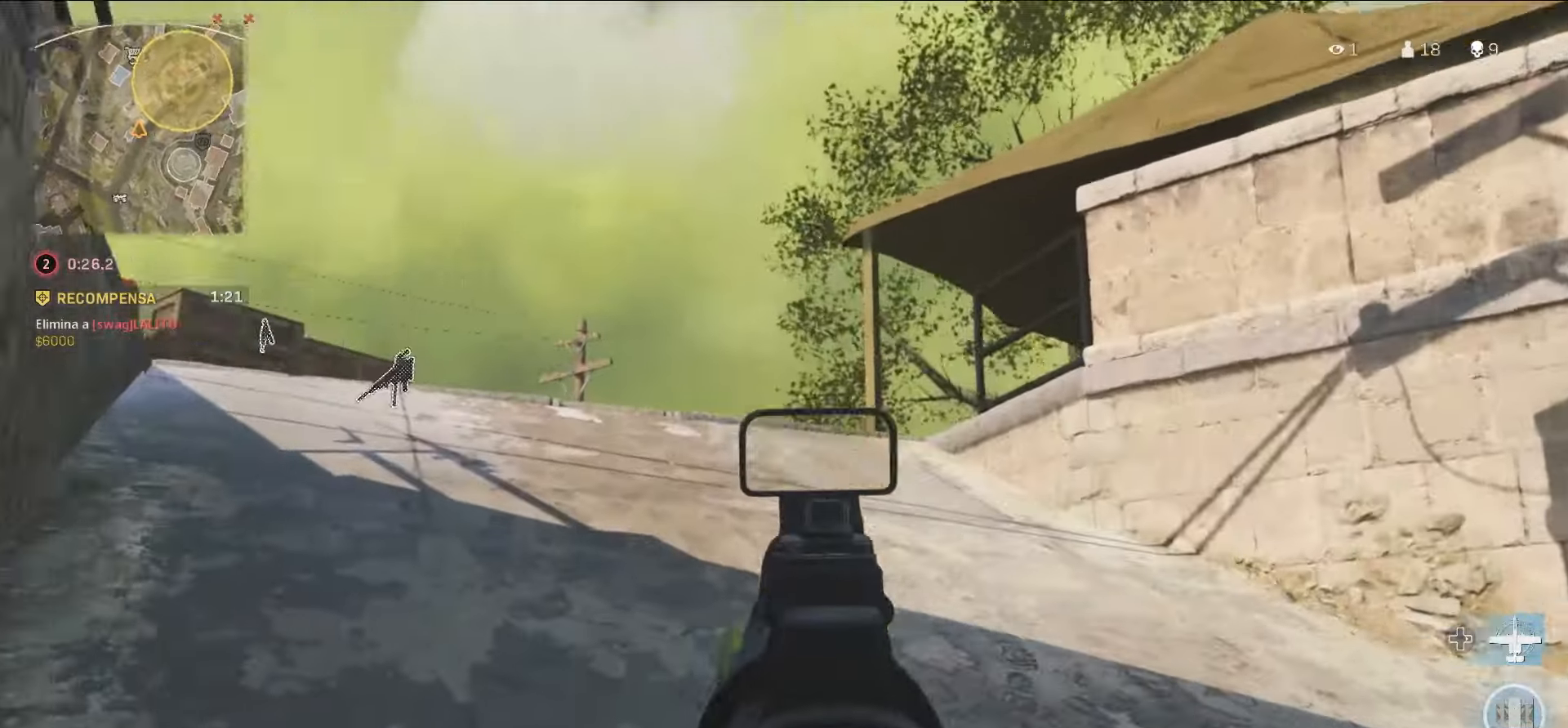
{"dt_ms": 500, "buttons": [], "left_stick": "up-left", "right_stick": "down-right", "events": [[84, "right_stick", "center"], [484, "right_stick", "down-right"]]}
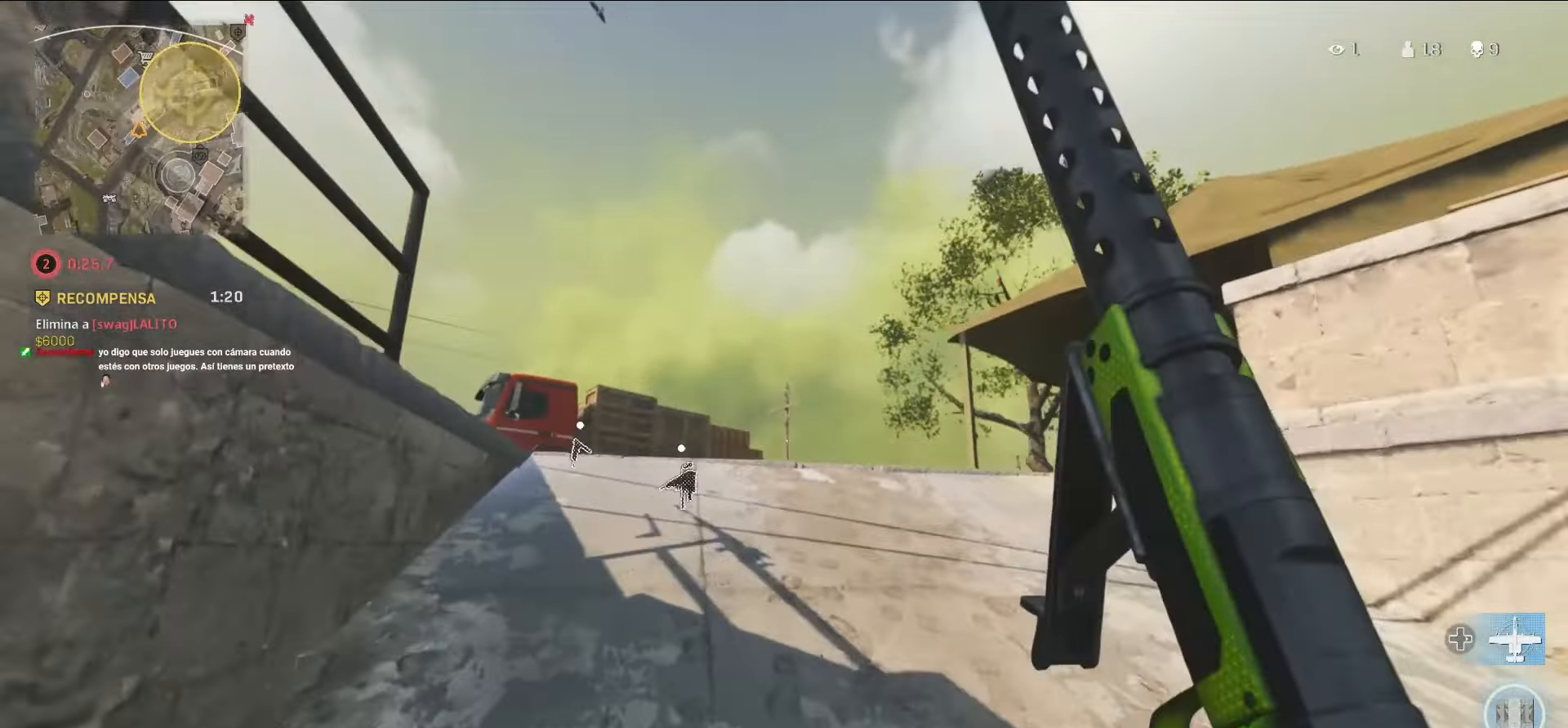
{"dt_ms": 1000, "buttons": ["L1"], "left_stick": "left", "right_stick": "left"}
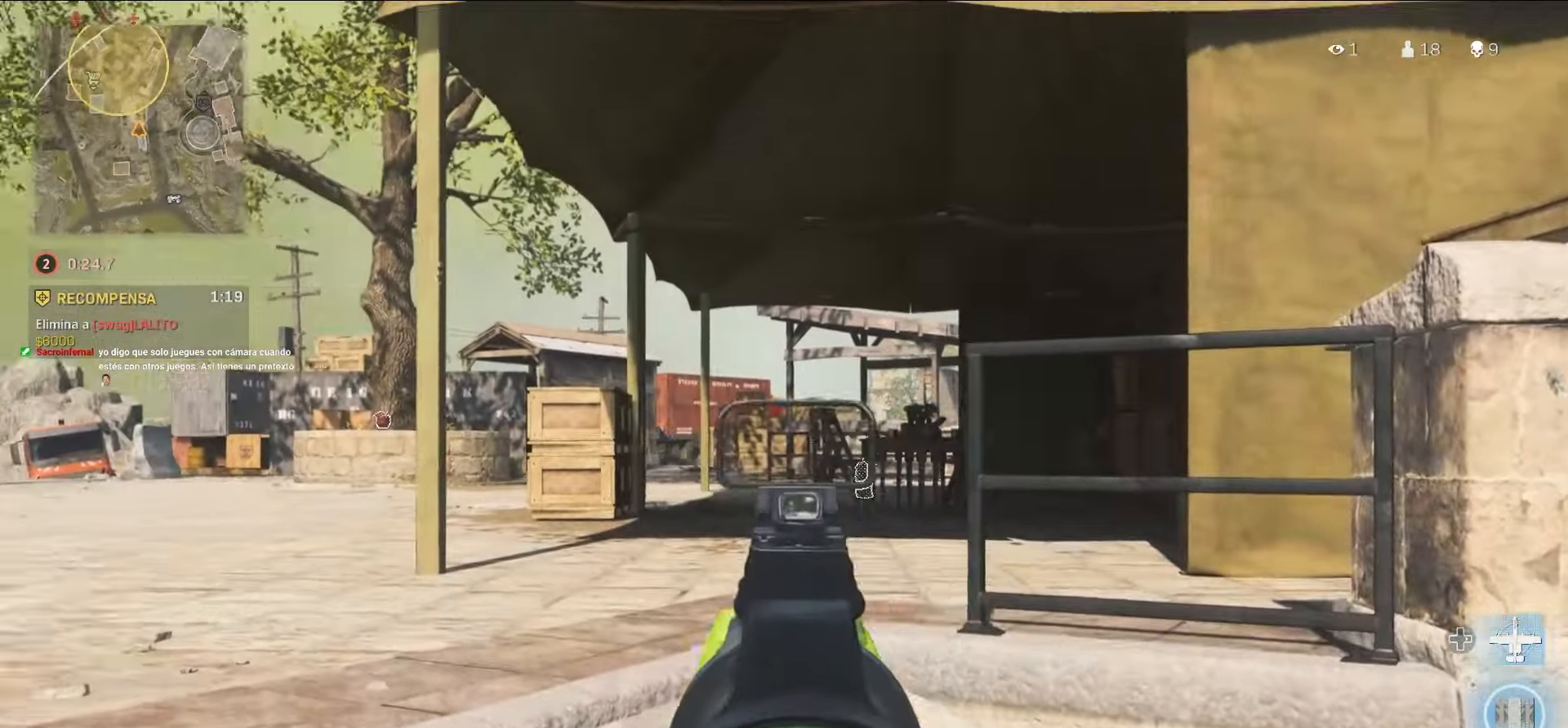
{"dt_ms": 500, "buttons": [], "left_stick": "up", "right_stick": "left", "events": [[117, "left_stick", "up-left"], [117, "right_stick", "center"], [250, "left_stick", "up"], [400, "L1", "up"], [400, "right_stick", "left"]]}
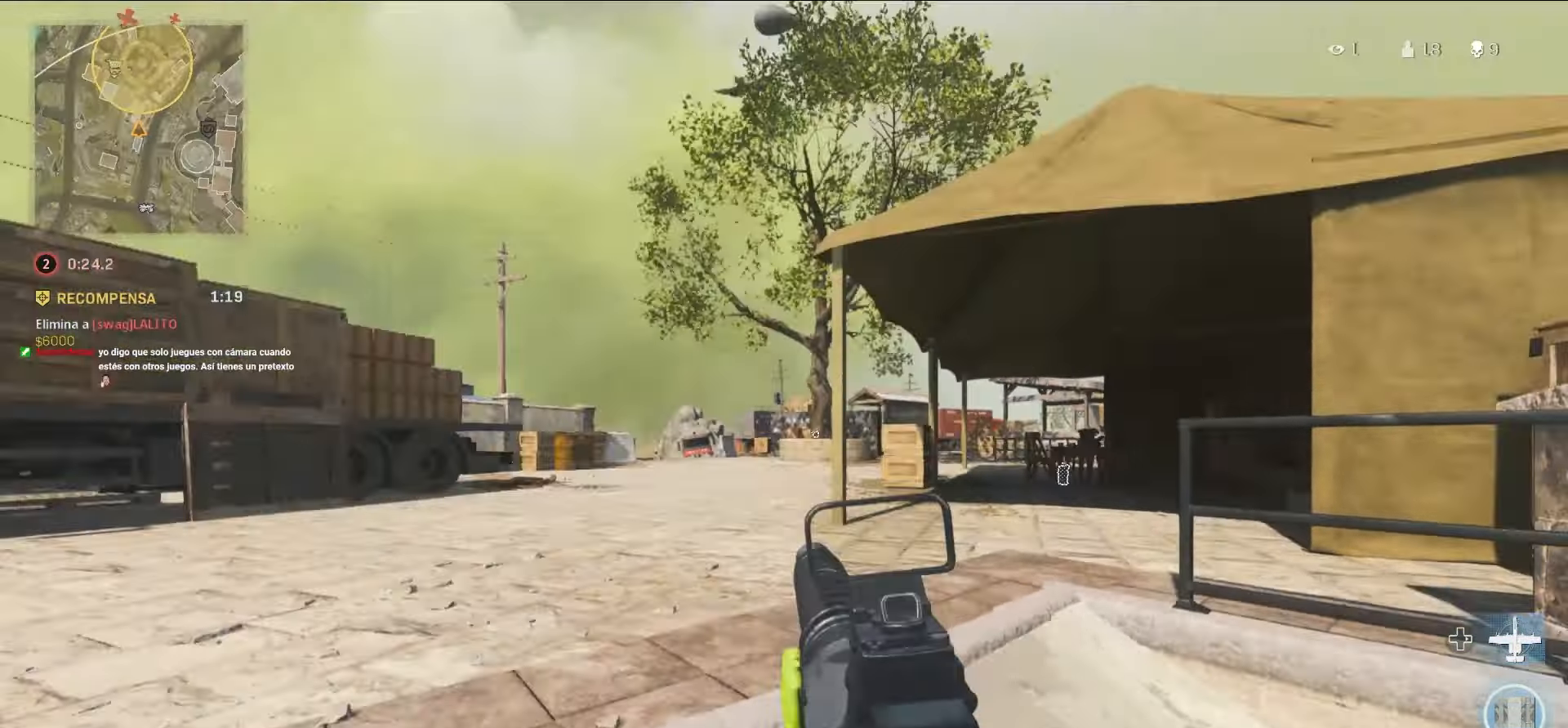
{"dt_ms": 500, "buttons": ["CIRCLE"], "left_stick": "up-left", "right_stick": "center", "events": [[34, "right_stick", "center"], [184, "left_stick", "up-left"], [184, "right_stick", "down-right"], [250, "right_stick", "right"], [417, "right_stick", "center"], [500, "CIRCLE", "down"]]}
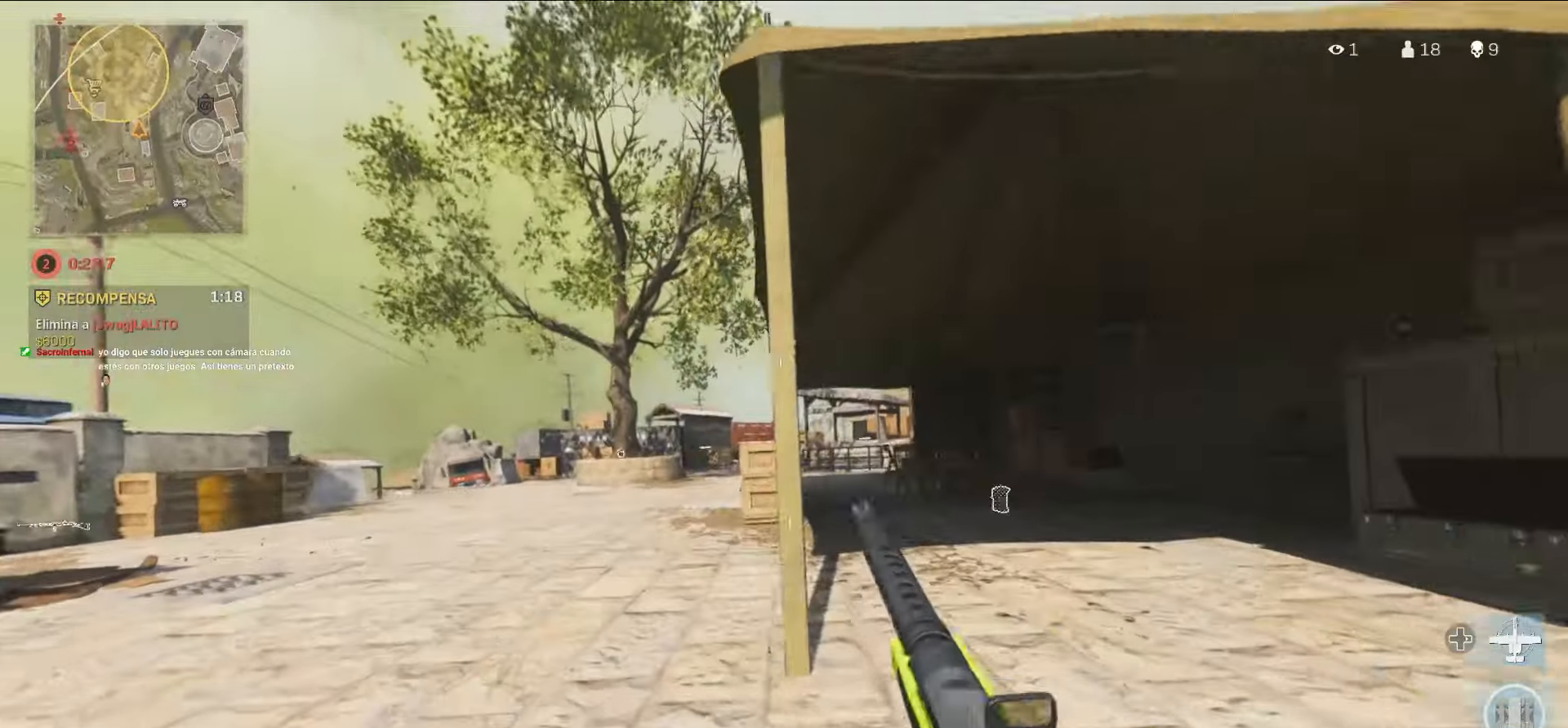
{"dt_ms": 500, "buttons": ["L1"], "left_stick": "up-left", "right_stick": "center", "events": [[100, "CIRCLE", "up"], [100, "L1", "down"], [117, "right_stick", "down-left"], [234, "CROSS", "down"], [234, "right_stick", "center"], [267, "CROSS", "up"]]}
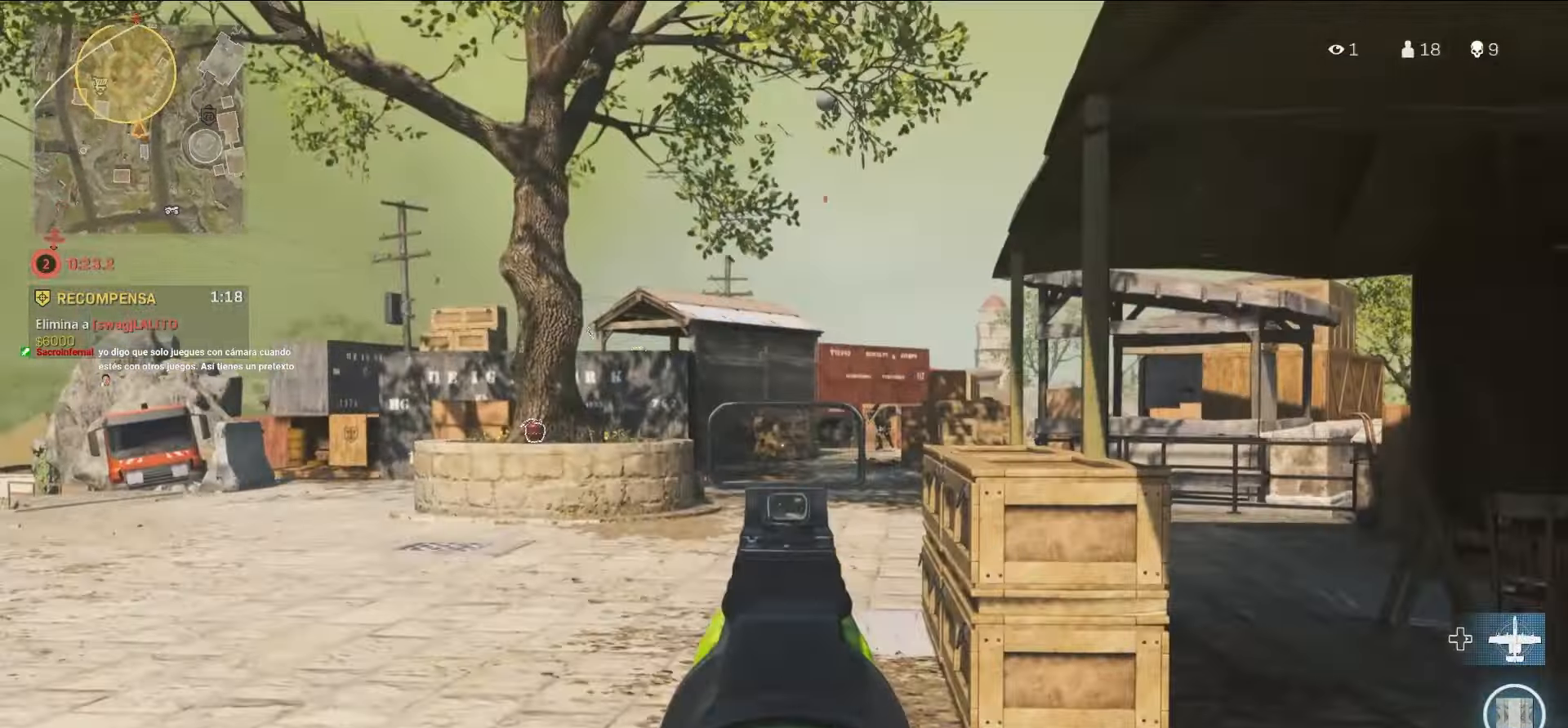
{"dt_ms": 500, "buttons": [], "left_stick": "up", "right_stick": "left", "events": [[134, "right_stick", "up-right"], [184, "right_stick", "center"], [250, "left_stick", "center"], [300, "left_stick", "up-left"], [500, "L1", "up"], [500, "left_stick", "up"], [500, "right_stick", "left"]]}
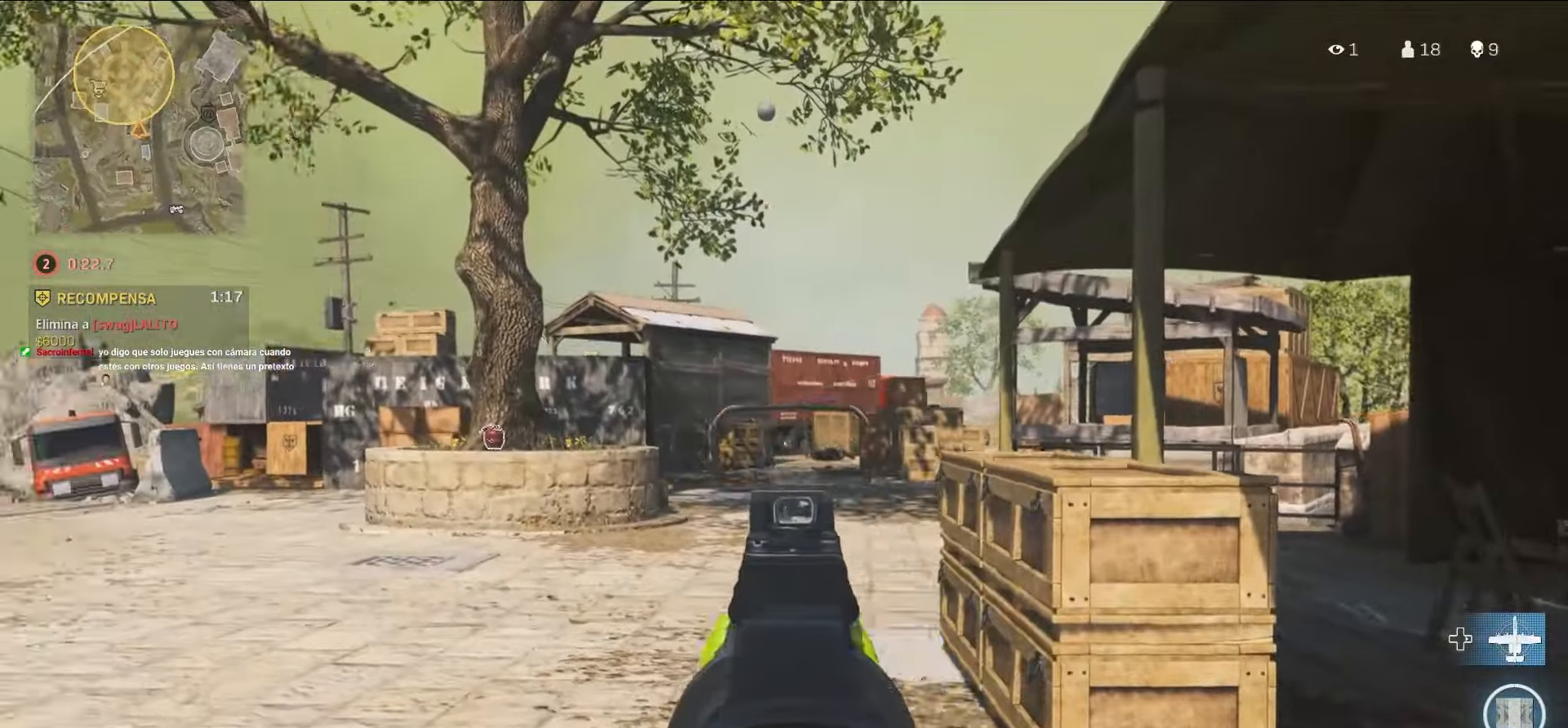
{"dt_ms": 500, "buttons": ["L1"], "left_stick": "up", "right_stick": "center", "events": [[134, "right_stick", "center"], [200, "right_stick", "right"], [400, "right_stick", "center"], [434, "L1", "down"]]}
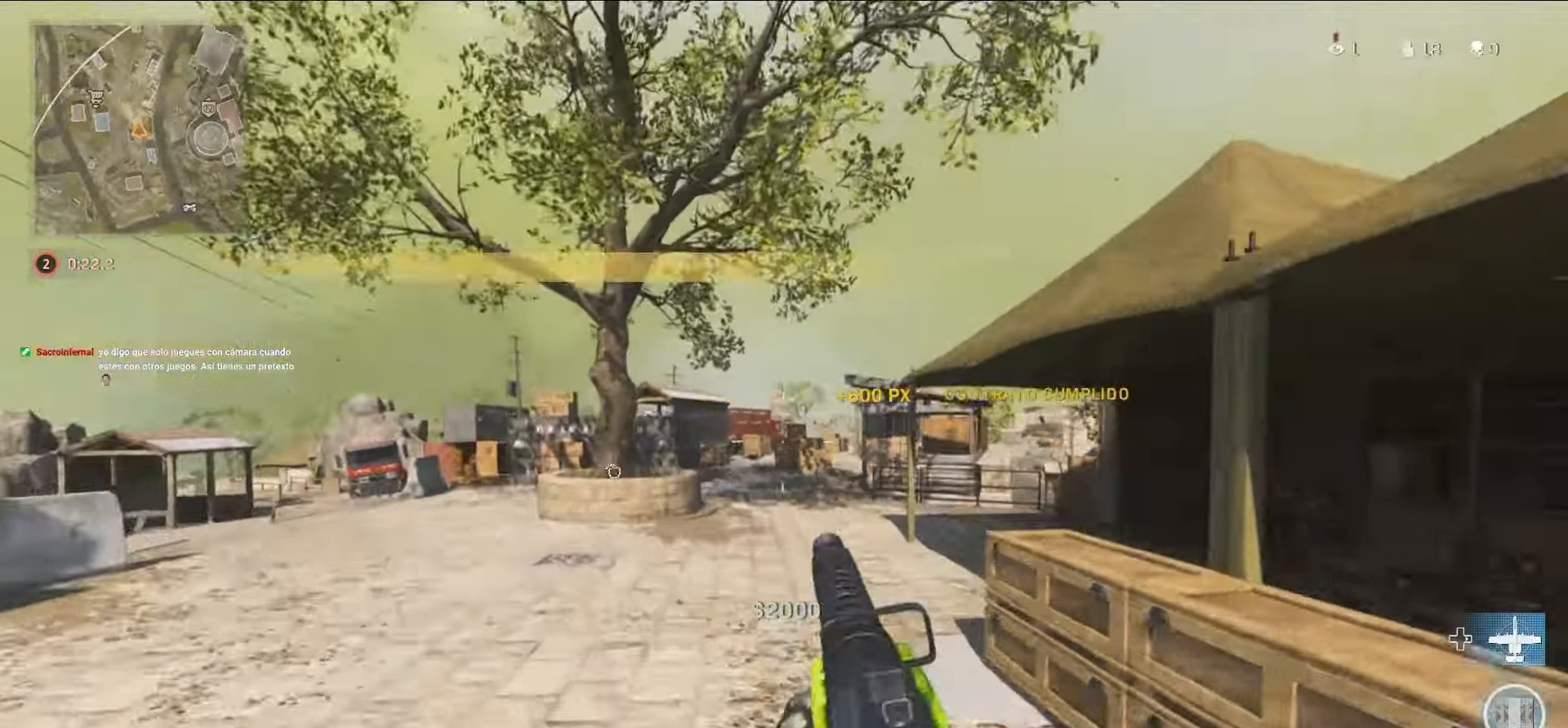
{"dt_ms": 500, "buttons": ["L1"], "left_stick": "left", "right_stick": "center", "events": [[67, "left_stick", "left"], [217, "right_stick", "right"], [333, "L1", "up"], [433, "L1", "down"], [450, "right_stick", "center"]]}